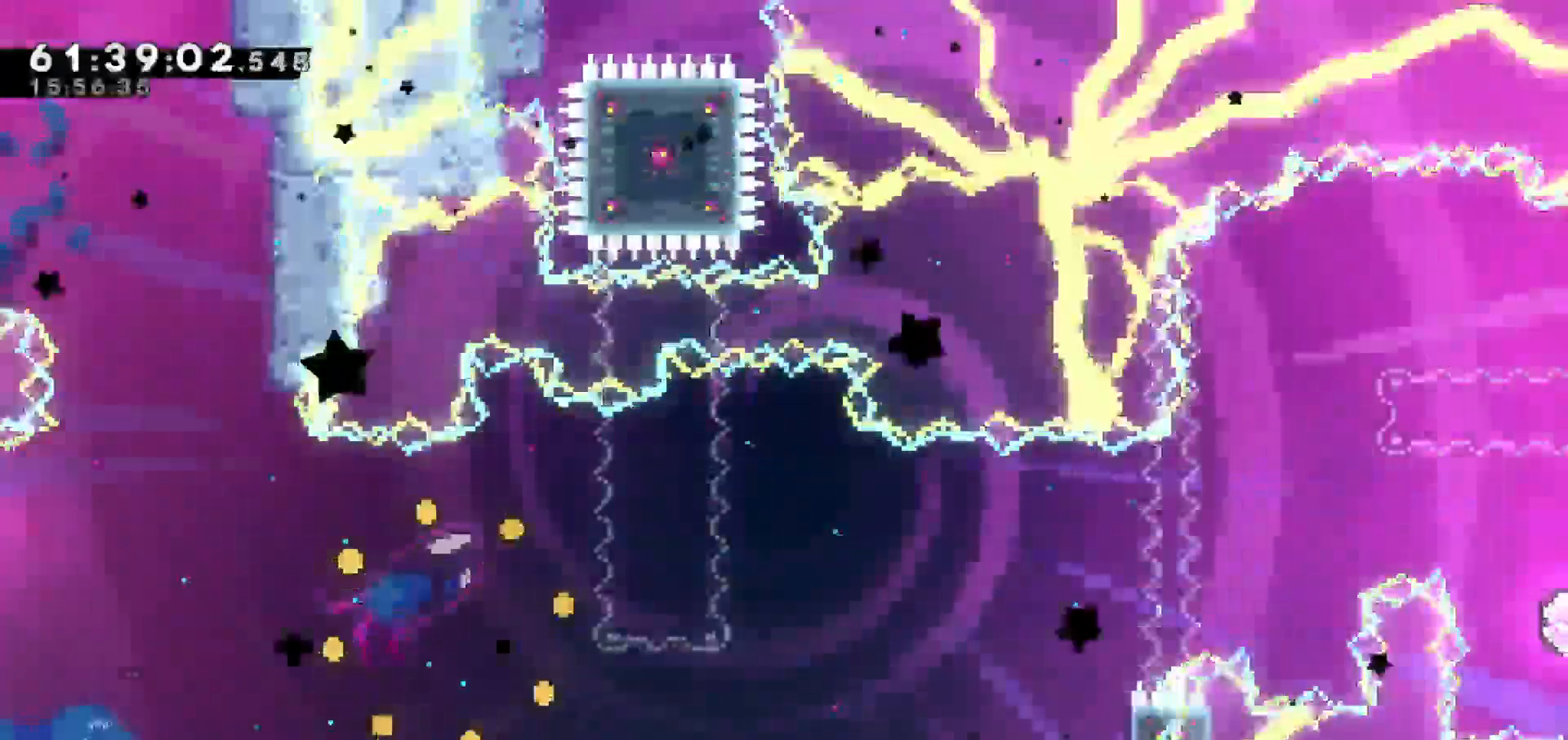
Gameplay with keyboard; each line is a JSON object with the keys held at the frame after it. "events" lists presses ("down") and releases ("up") of "dash", "demo", "down", "escape", "grab", "jump", "jump2", "left", "return", "right", "talk" and "up" between this image and that frame as [ms after this image, input, new state], when the widget could be followed in between. No other keys are recorded. Mouse input is not recorded. Key names are as the overlay labels them; some are game actions (e.g. jump) rather than physical keys.
{"keys": [], "events": []}
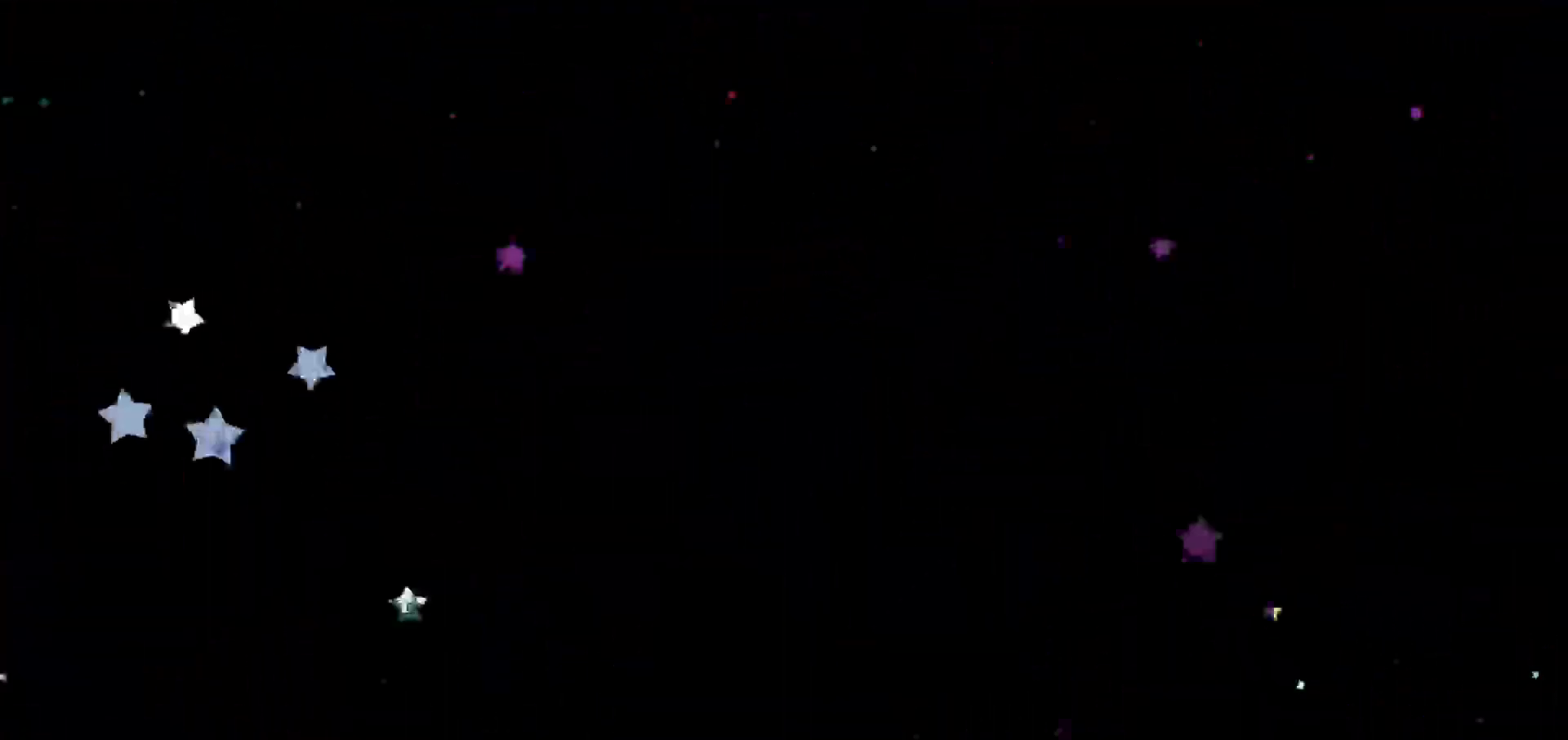
{"keys": [], "events": []}
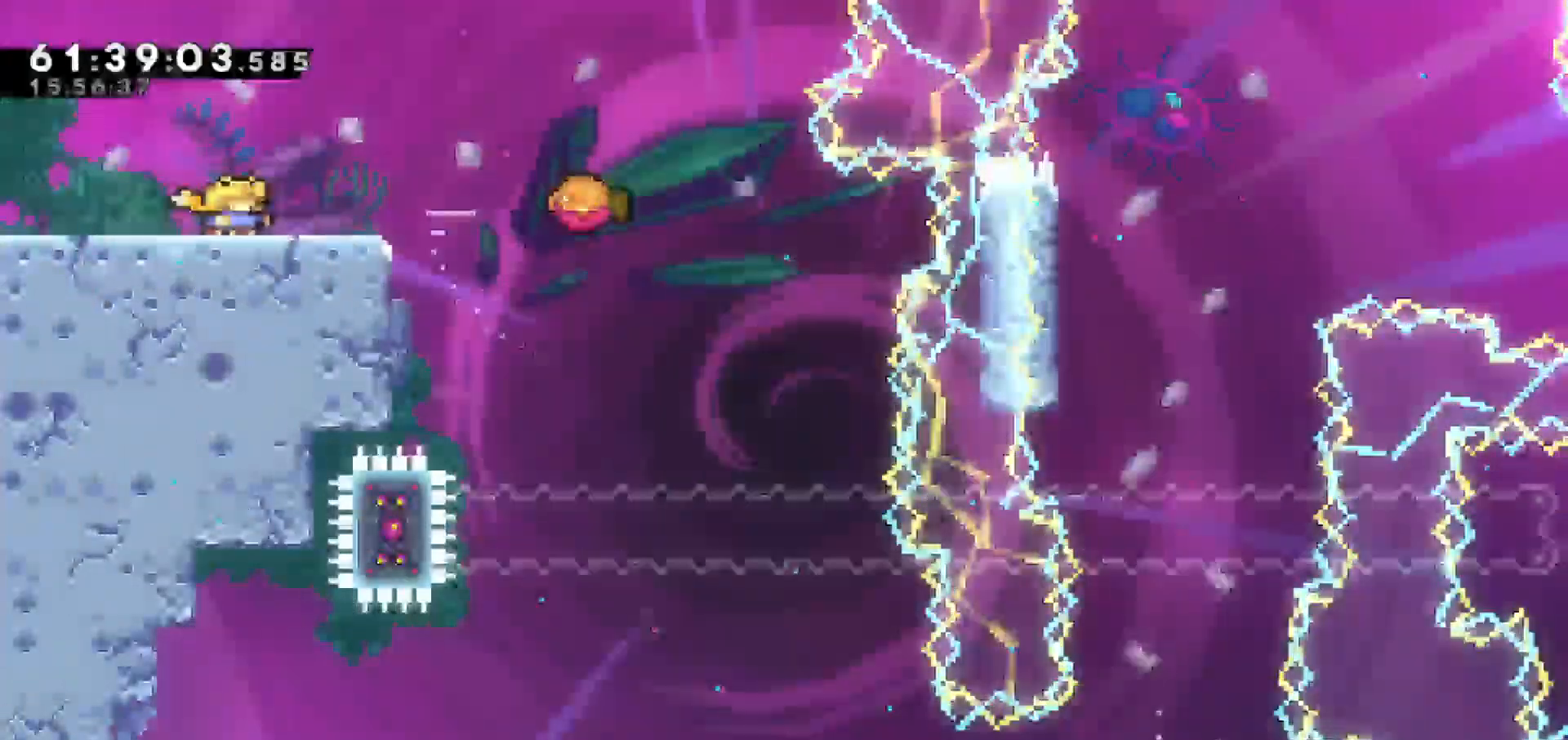
{"keys": [], "events": []}
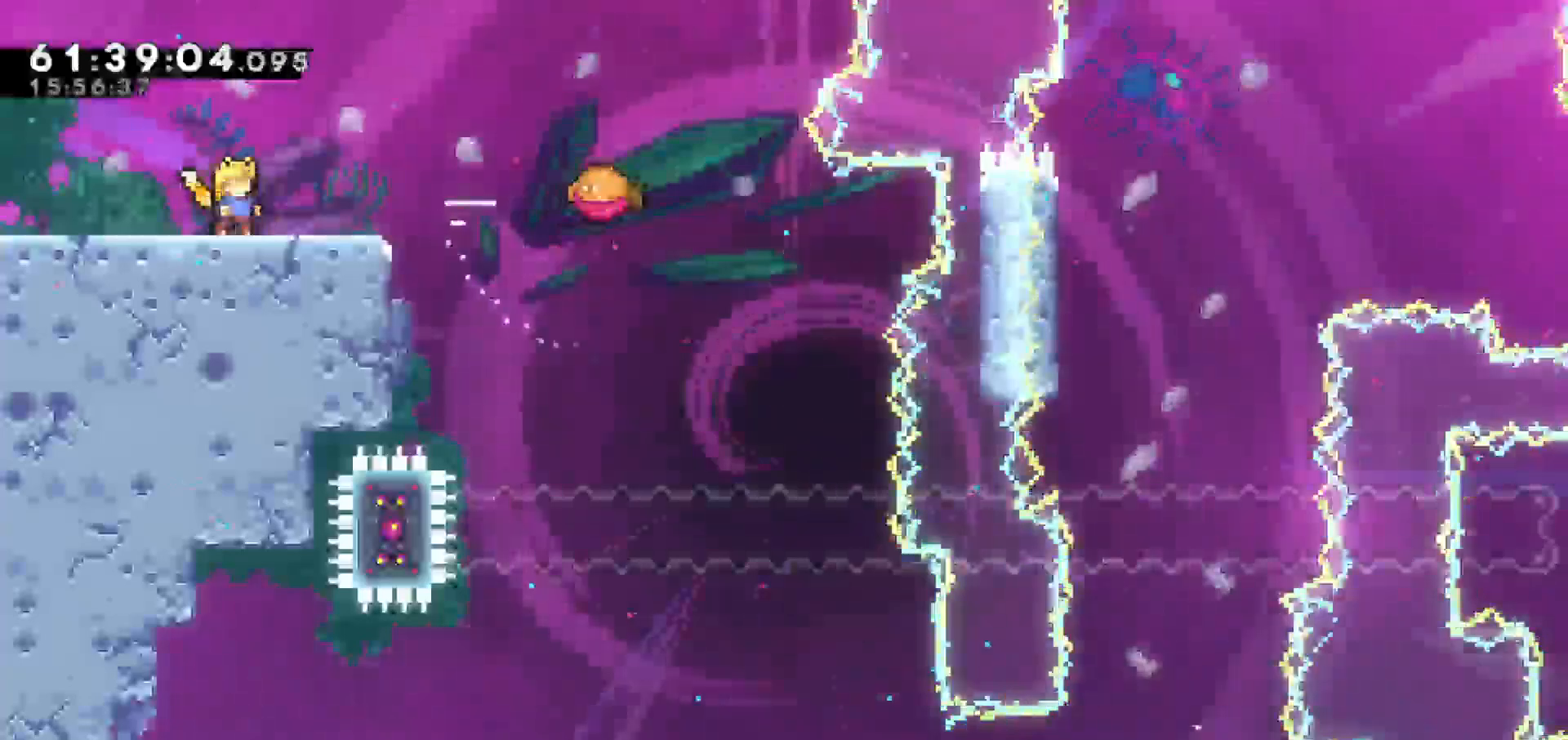
{"keys": ["jump", "right"], "events": [[17, "right", "down"], [217, "jump", "down"]]}
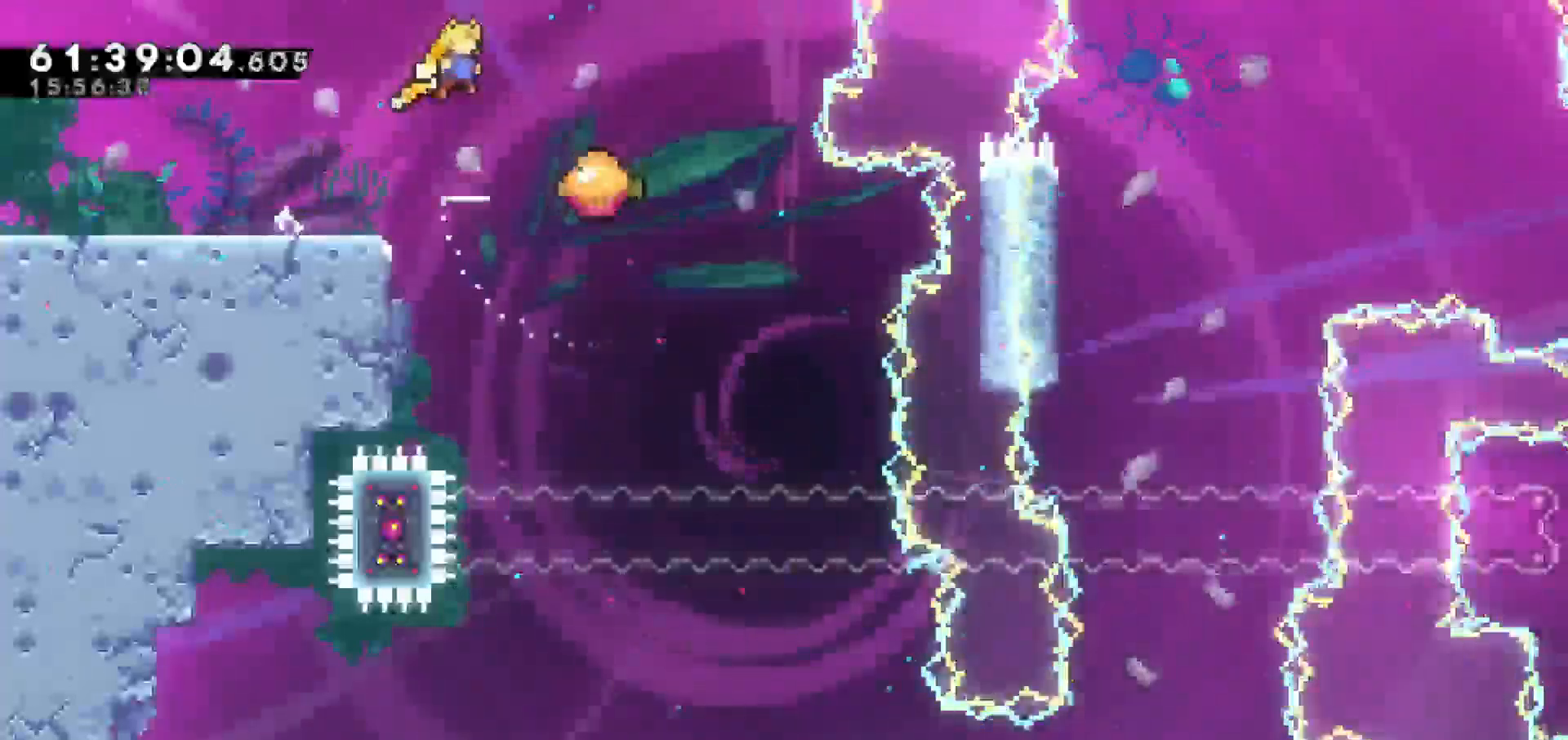
{"keys": ["right"], "events": [[383, "jump", "up"]]}
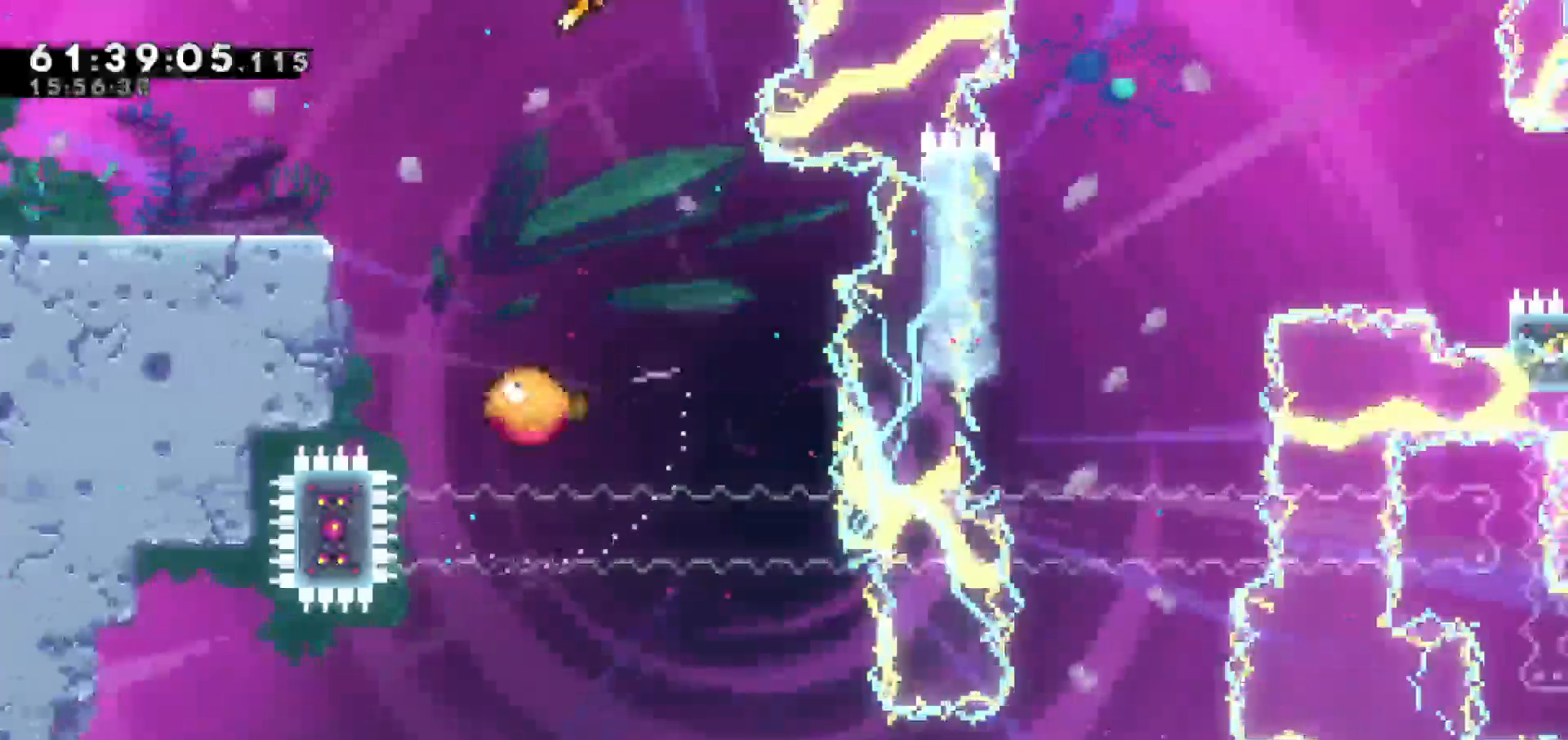
{"keys": ["right"], "events": [[167, "right", "up"], [450, "right", "down"]]}
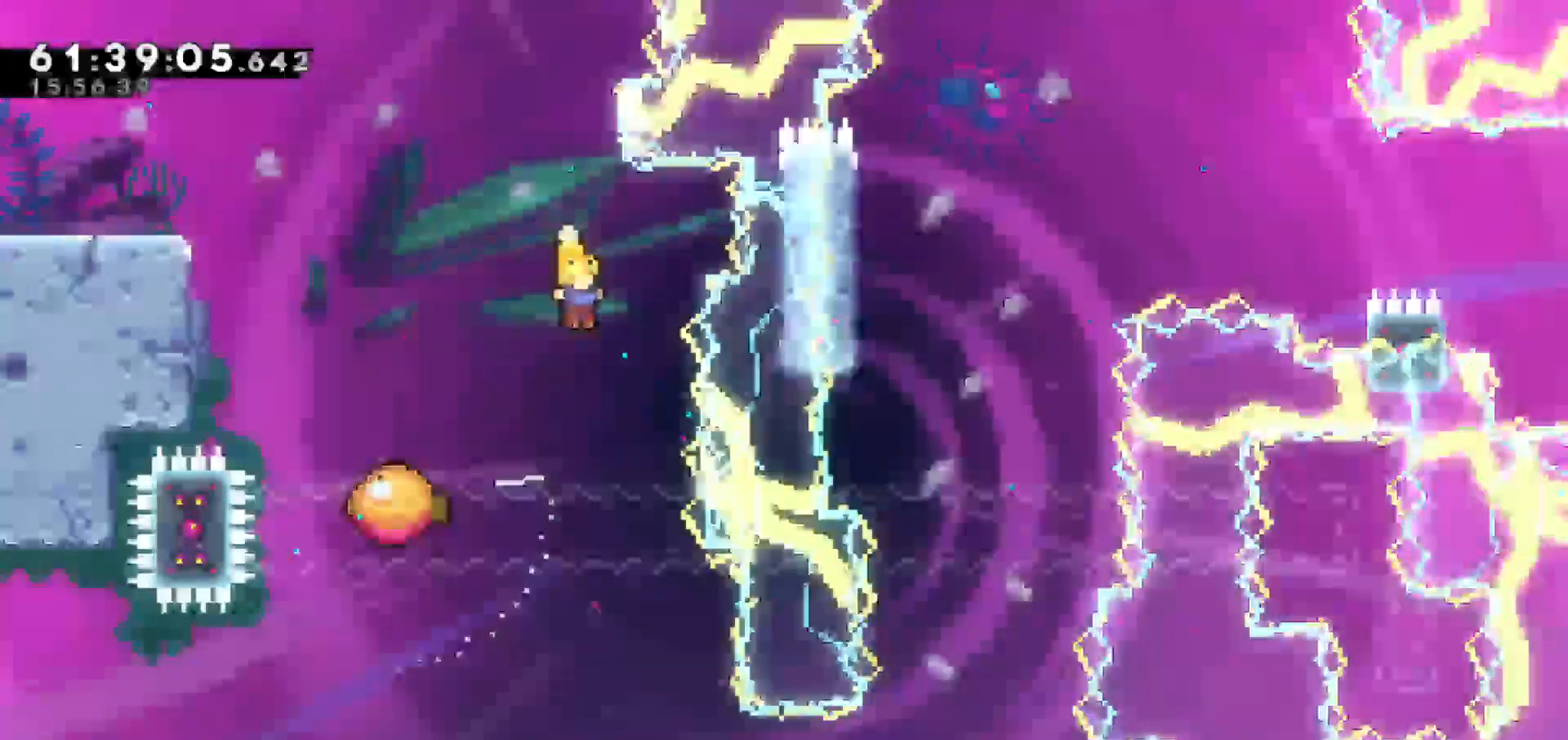
{"keys": [], "events": [[133, "right", "up"]]}